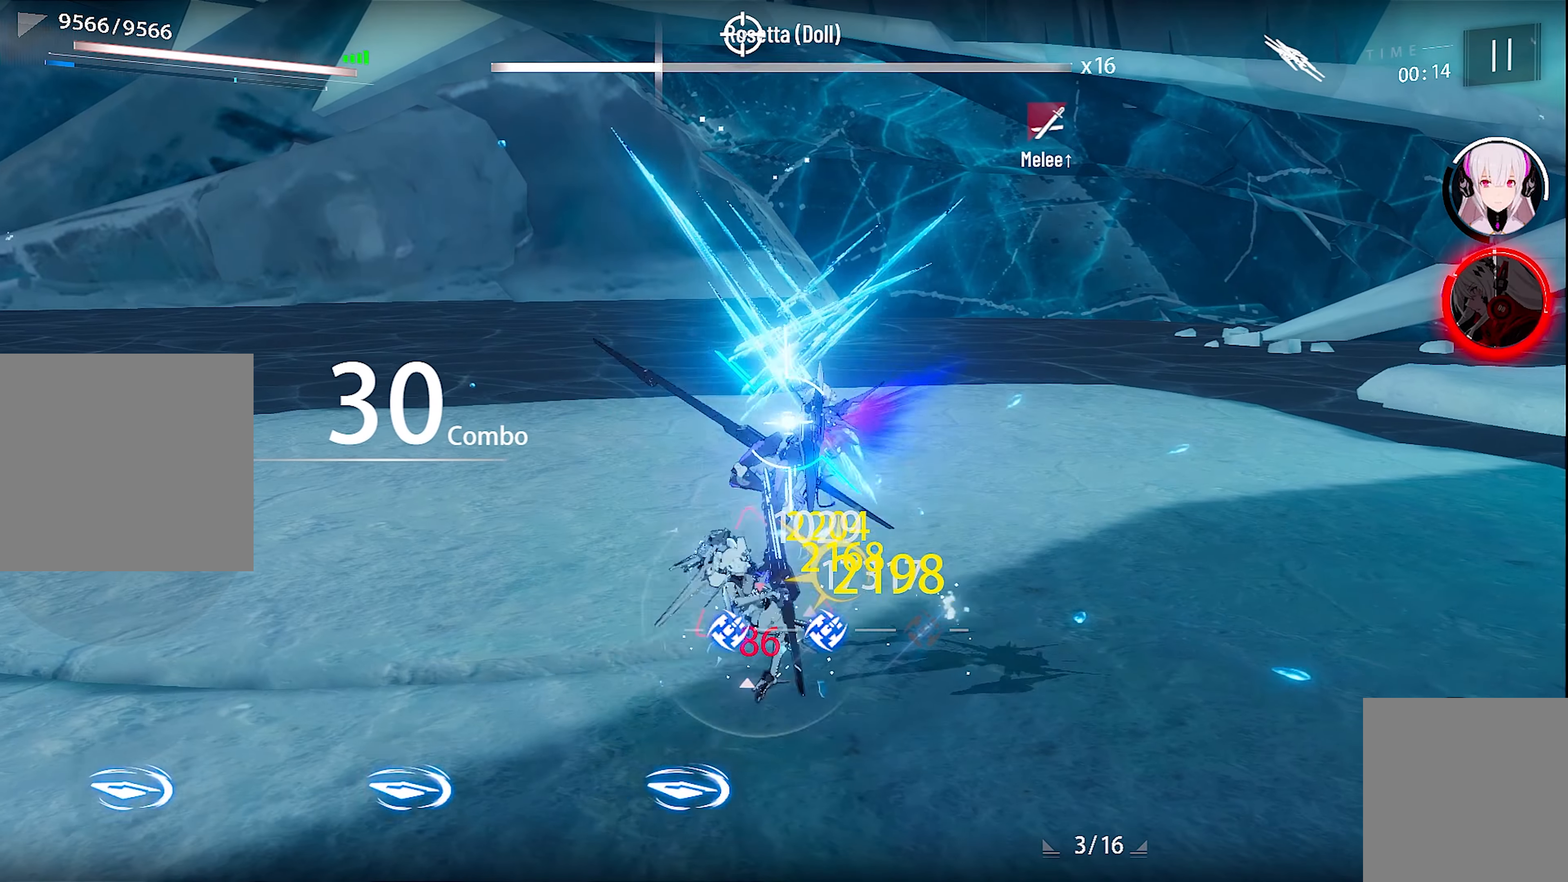
Gameplay with a controller (Xbox layout); each line is a JSON object with the inputs held at the frame after it. "events" lists button and stick changes between this image and that frame as [ms after this image, input, new state], when the widget could be followed in between.
{"buttons": ["X"], "left_stick": "center", "right_stick": "center", "events": [[50, "X", "up"], [133, "X", "down"], [200, "X", "up"], [300, "X", "down"], [383, "X", "up"], [450, "X", "down"]]}
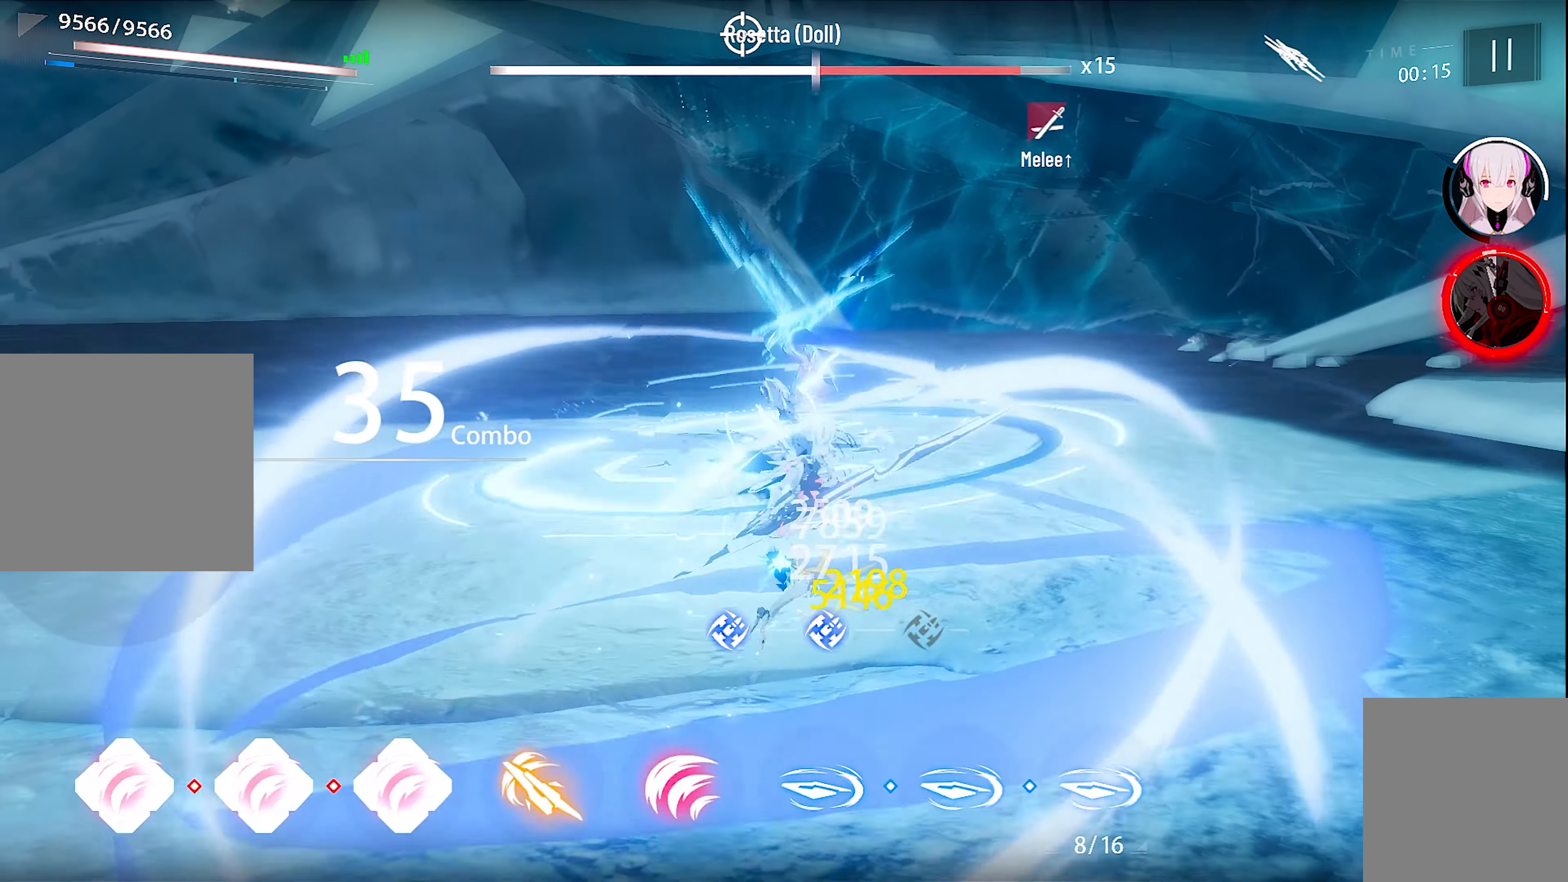
{"buttons": [], "left_stick": "up", "right_stick": "center", "events": [[16, "X", "up"], [66, "left_stick", "up"], [100, "X", "down"], [166, "X", "up"], [250, "X", "down"], [333, "X", "up"], [416, "X", "down"], [500, "X", "up"]]}
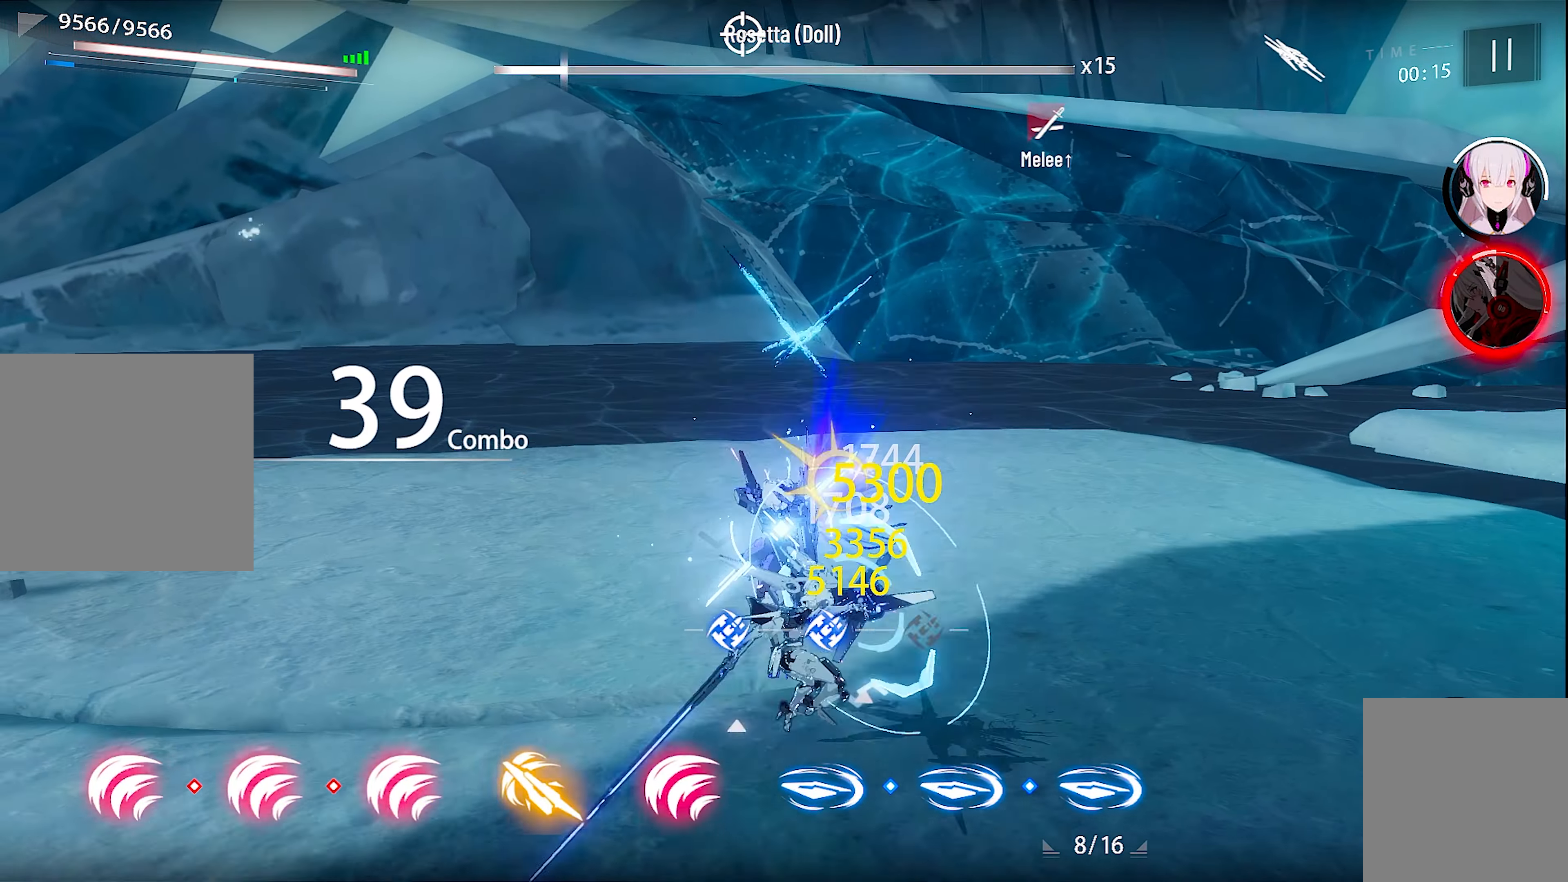
{"buttons": ["X"], "left_stick": "center", "right_stick": "center", "events": [[83, "A", "down"], [166, "A", "up"], [300, "X", "down"], [366, "X", "up"], [383, "left_stick", "center"], [466, "X", "down"]]}
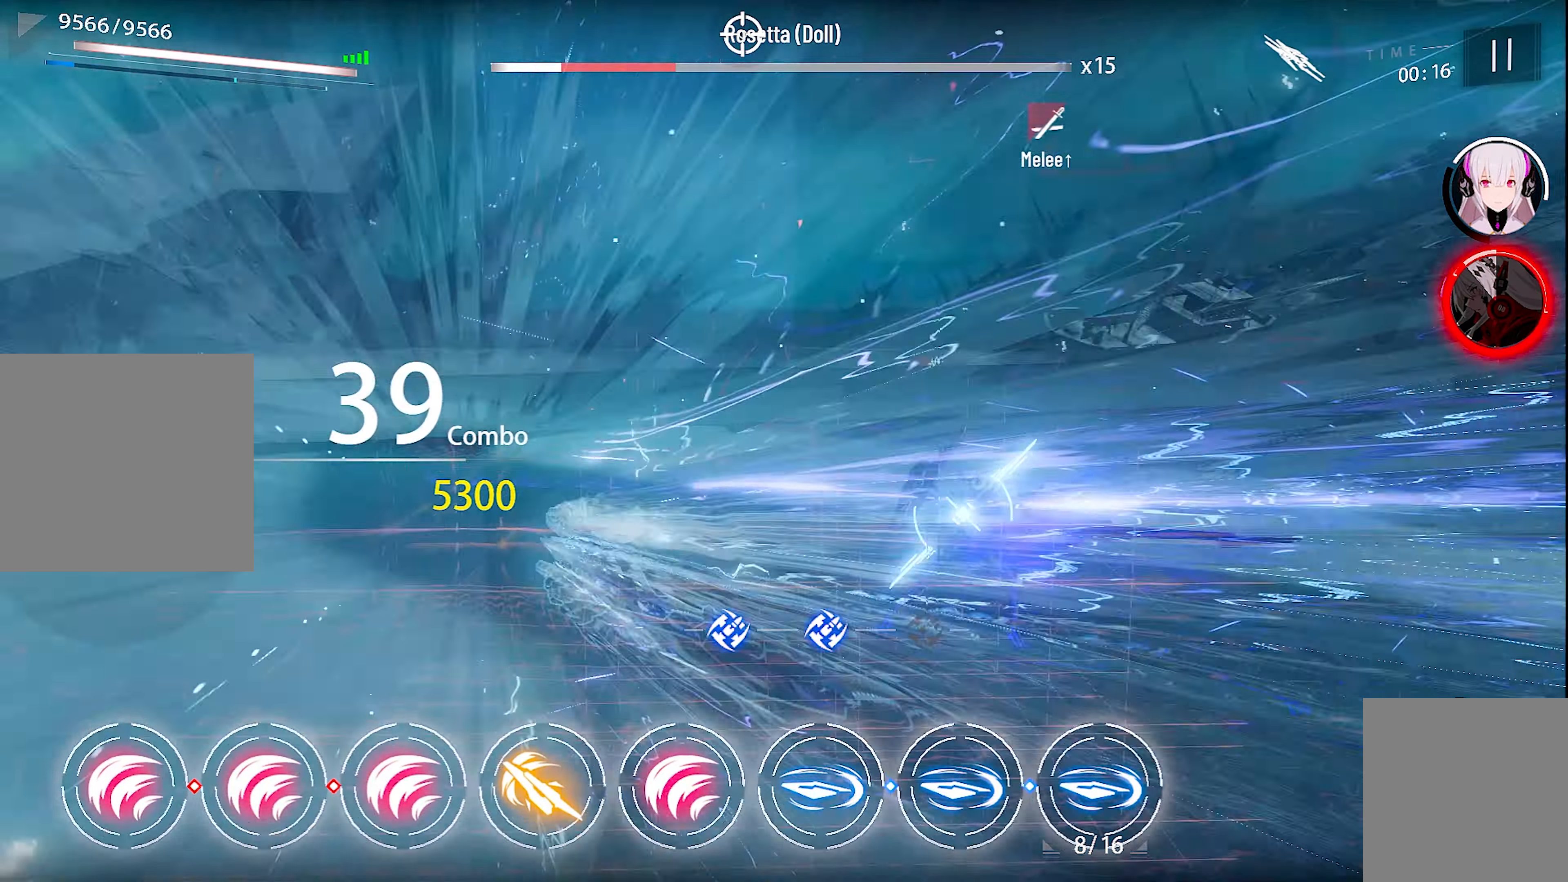
{"buttons": [], "left_stick": "center", "right_stick": "center", "events": [[83, "X", "up"], [150, "X", "down"], [250, "X", "up"], [333, "X", "down"], [433, "X", "up"]]}
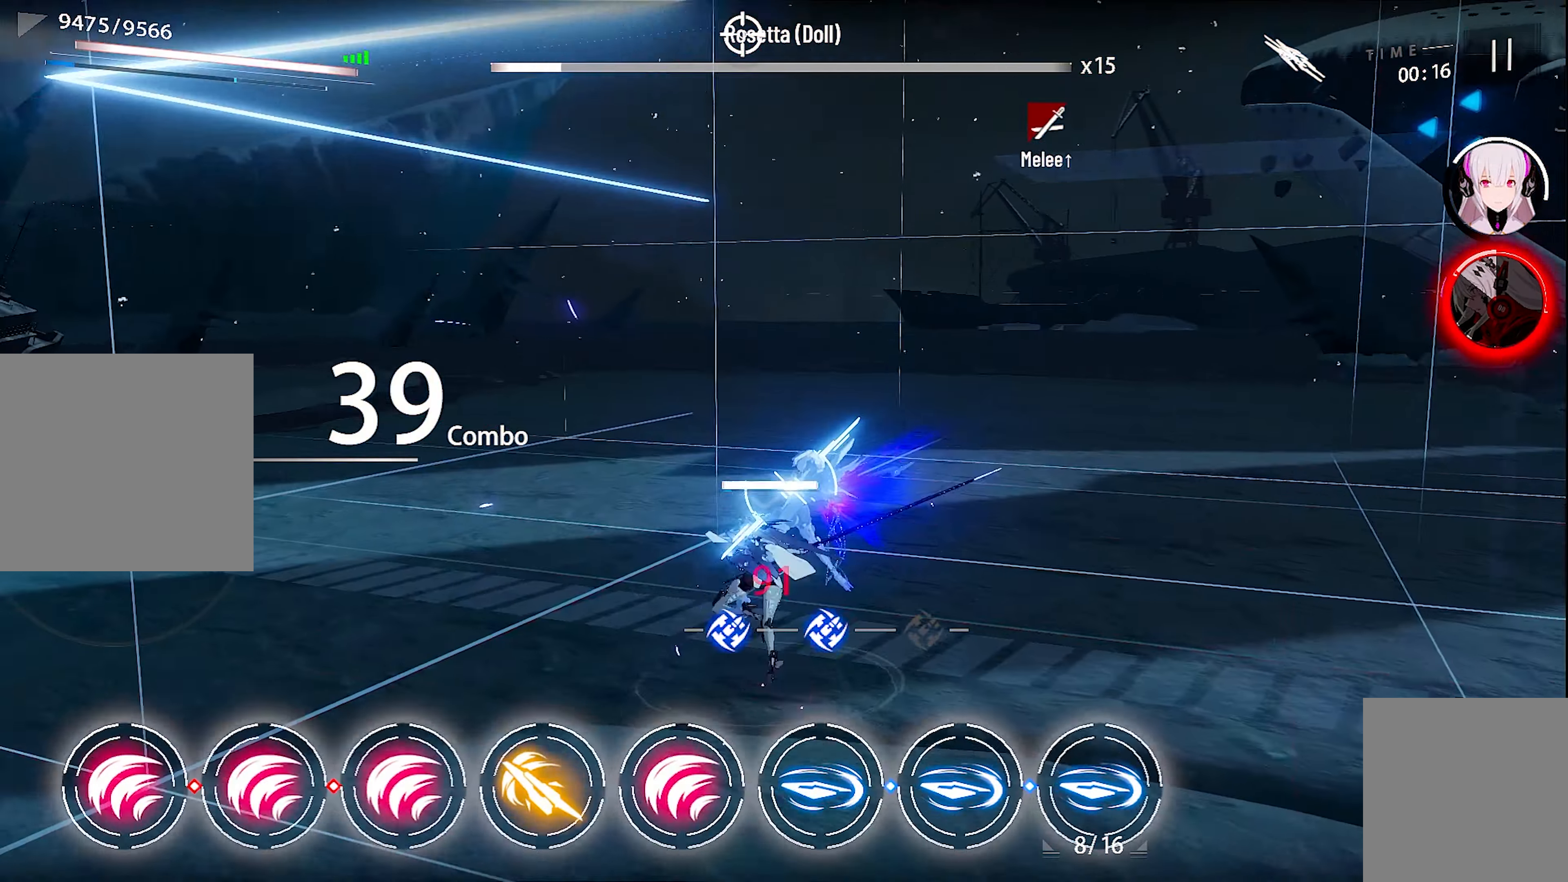
{"buttons": ["X"], "left_stick": "center", "right_stick": "center", "events": [[16, "L3", "down"], [16, "X", "down"], [116, "L3", "up"], [116, "X", "up"], [183, "X", "down"], [183, "left_stick", "up-left"], [216, "X", "up"], [300, "left_stick", "center"], [316, "R1", "down"], [416, "R1", "up"], [466, "X", "down"]]}
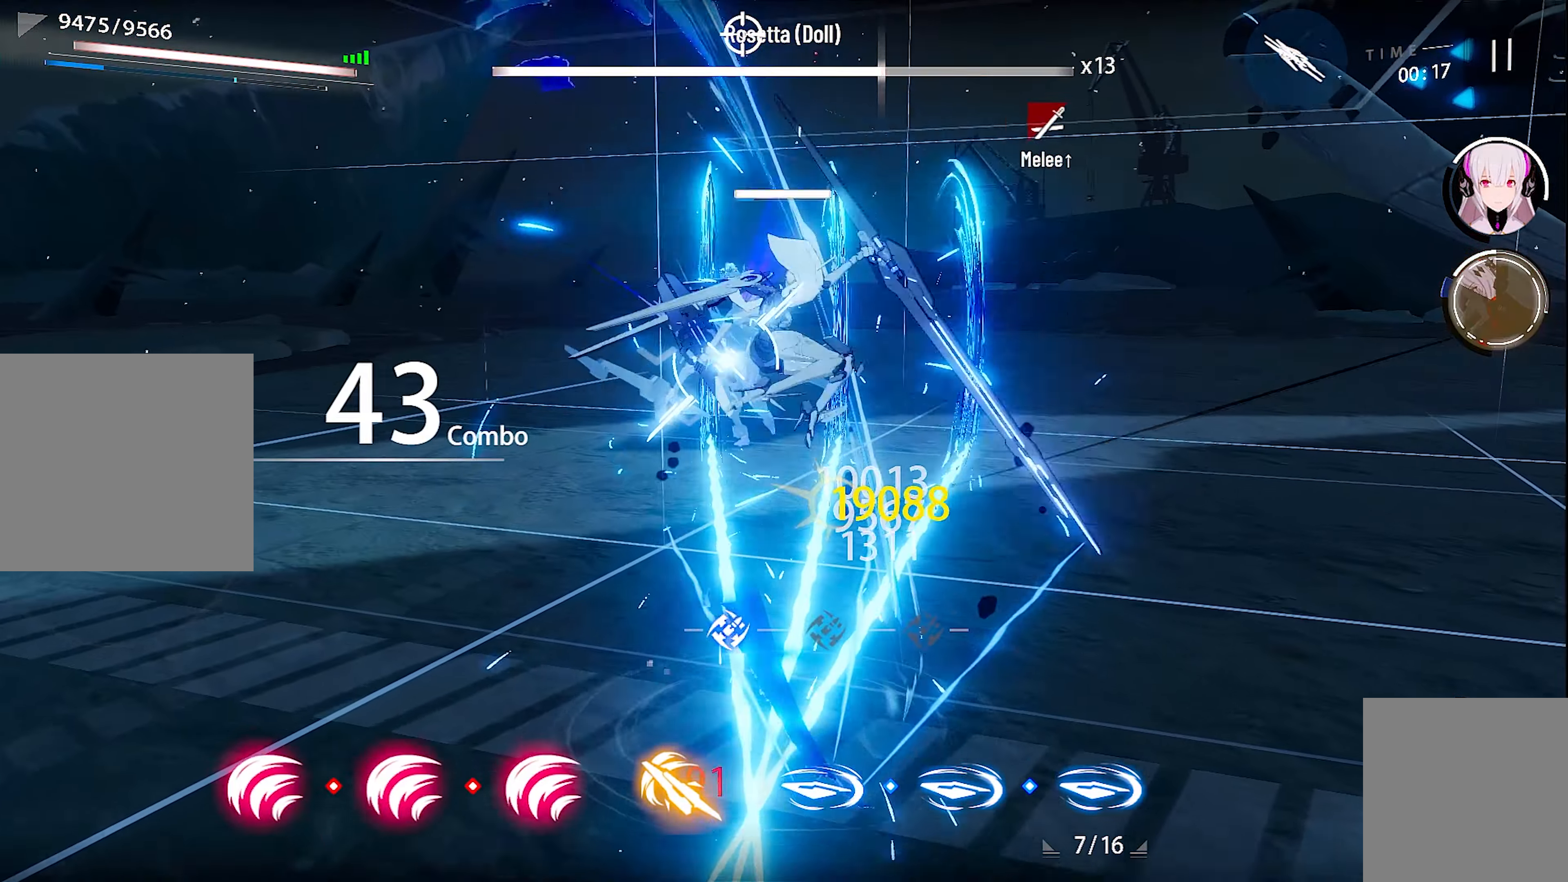
{"buttons": ["X", "DPAD_UP"], "left_stick": "center", "right_stick": "center", "events": [[50, "X", "up"], [133, "X", "down"], [183, "DPAD_UP", "down"], [233, "X", "up"], [266, "DPAD_UP", "up"], [316, "X", "down"], [350, "DPAD_UP", "down"], [416, "X", "up"], [433, "DPAD_UP", "up"], [500, "DPAD_UP", "down"], [500, "X", "down"]]}
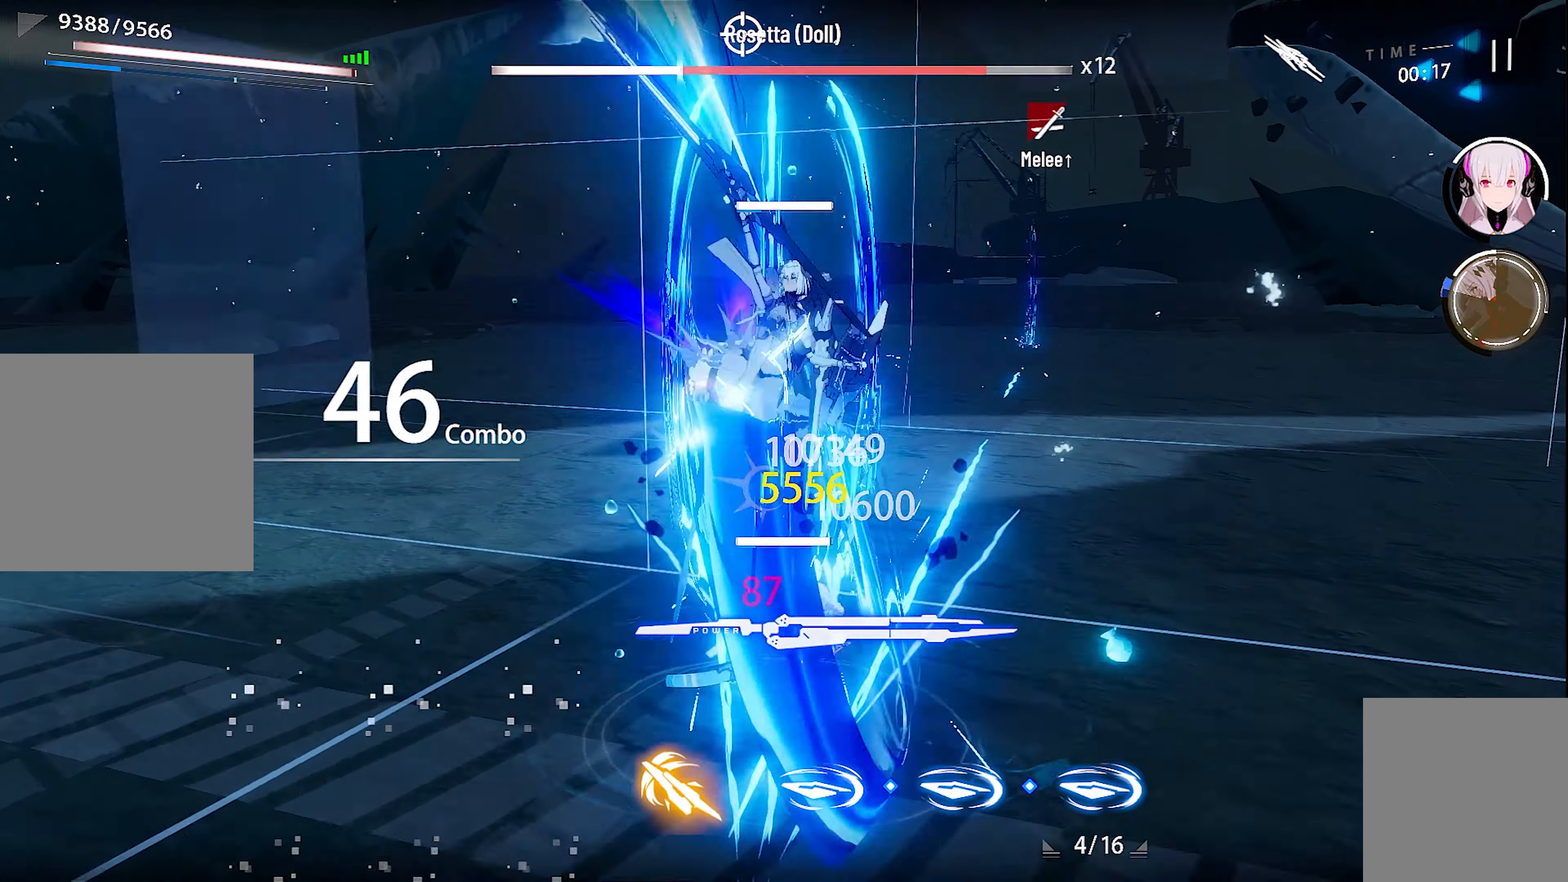
{"buttons": ["X"], "left_stick": "center", "right_stick": "center", "events": [[66, "DPAD_UP", "up"], [66, "X", "up"], [150, "X", "down"], [216, "X", "up"], [300, "X", "down"], [383, "X", "up"], [466, "X", "down"]]}
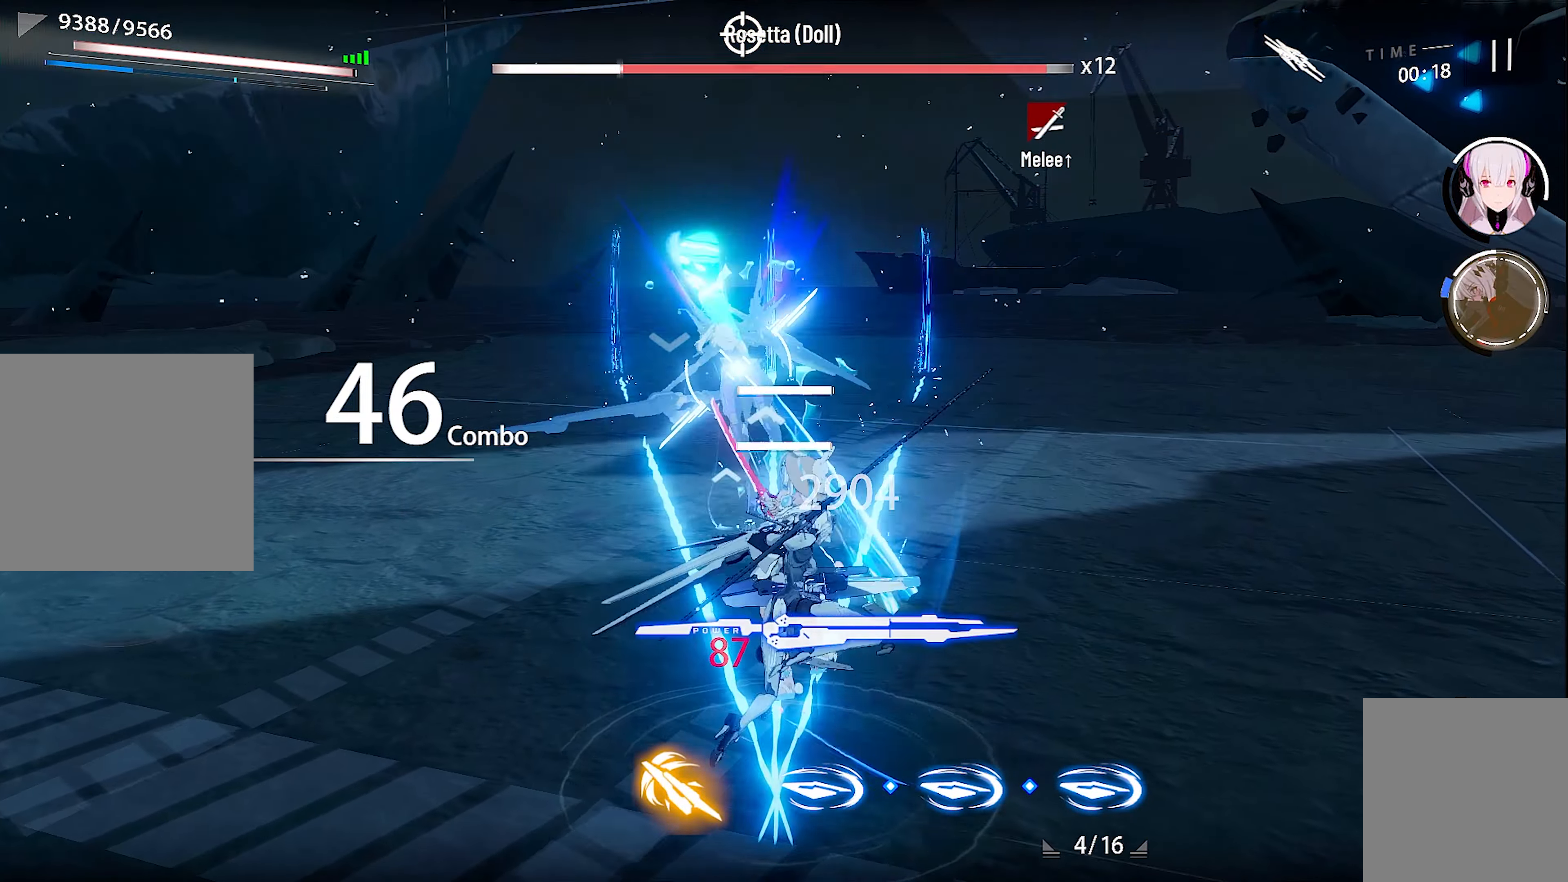
{"buttons": [], "left_stick": "center", "right_stick": "center", "events": [[50, "X", "up"], [133, "X", "down"], [200, "X", "up"], [283, "X", "down"], [350, "X", "up"], [466, "X", "down"], [500, "X", "up"]]}
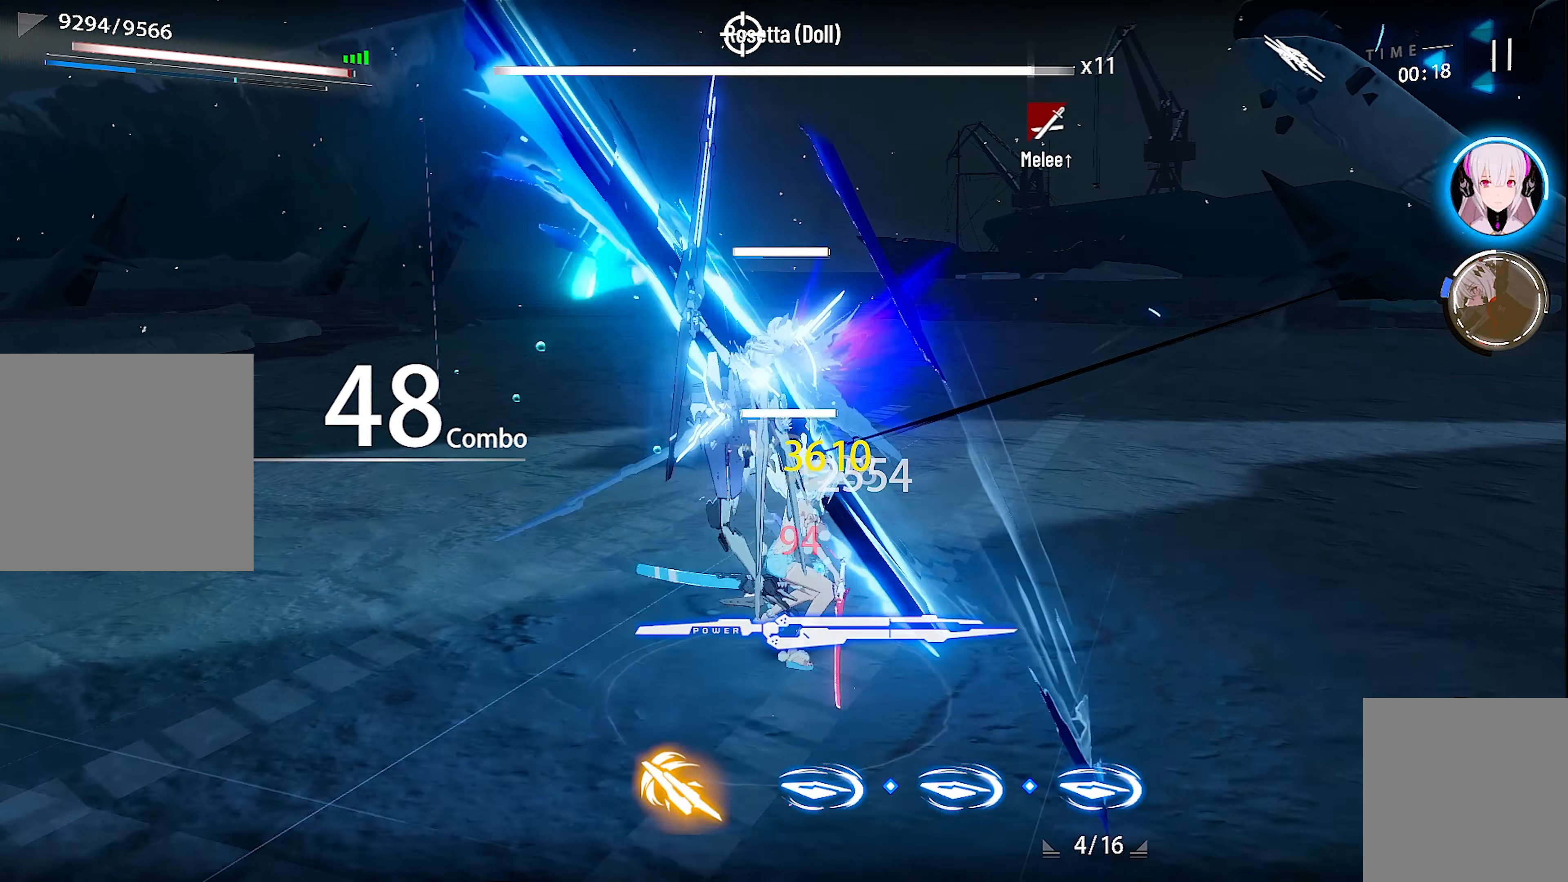
{"buttons": [], "left_stick": "center", "right_stick": "center", "events": [[83, "X", "down"], [166, "X", "up"], [233, "X", "down"], [300, "X", "up"], [383, "B", "down"], [467, "B", "up"]]}
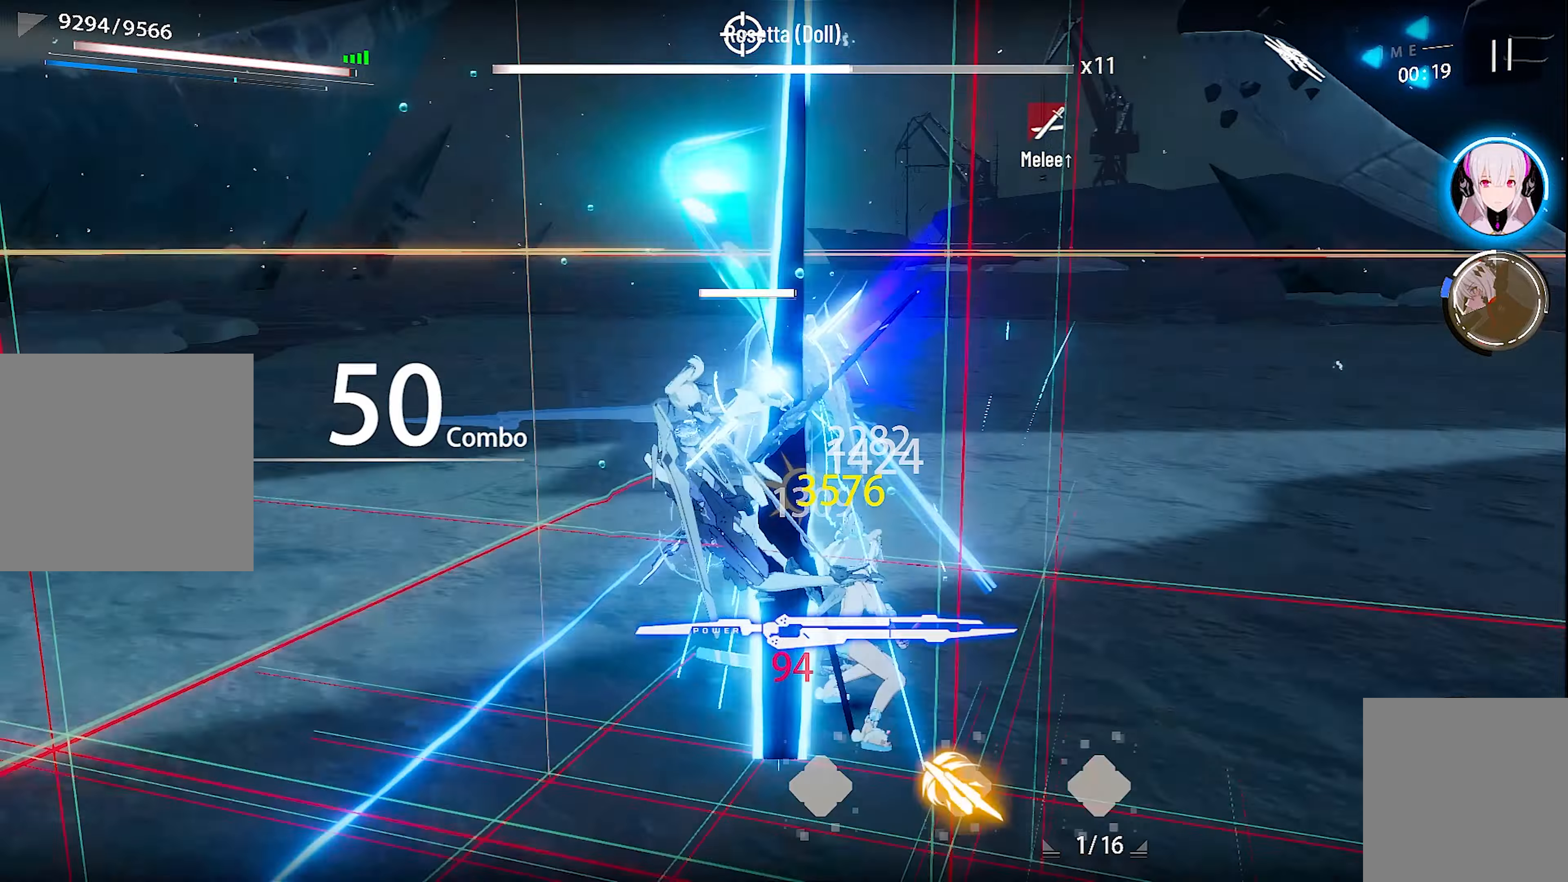
{"buttons": ["X"], "left_stick": "center", "right_stick": "center", "events": [[50, "B", "down"], [100, "B", "up"], [150, "B", "down"], [250, "B", "up"], [300, "L1", "down"], [350, "X", "down"], [367, "L1", "up"]]}
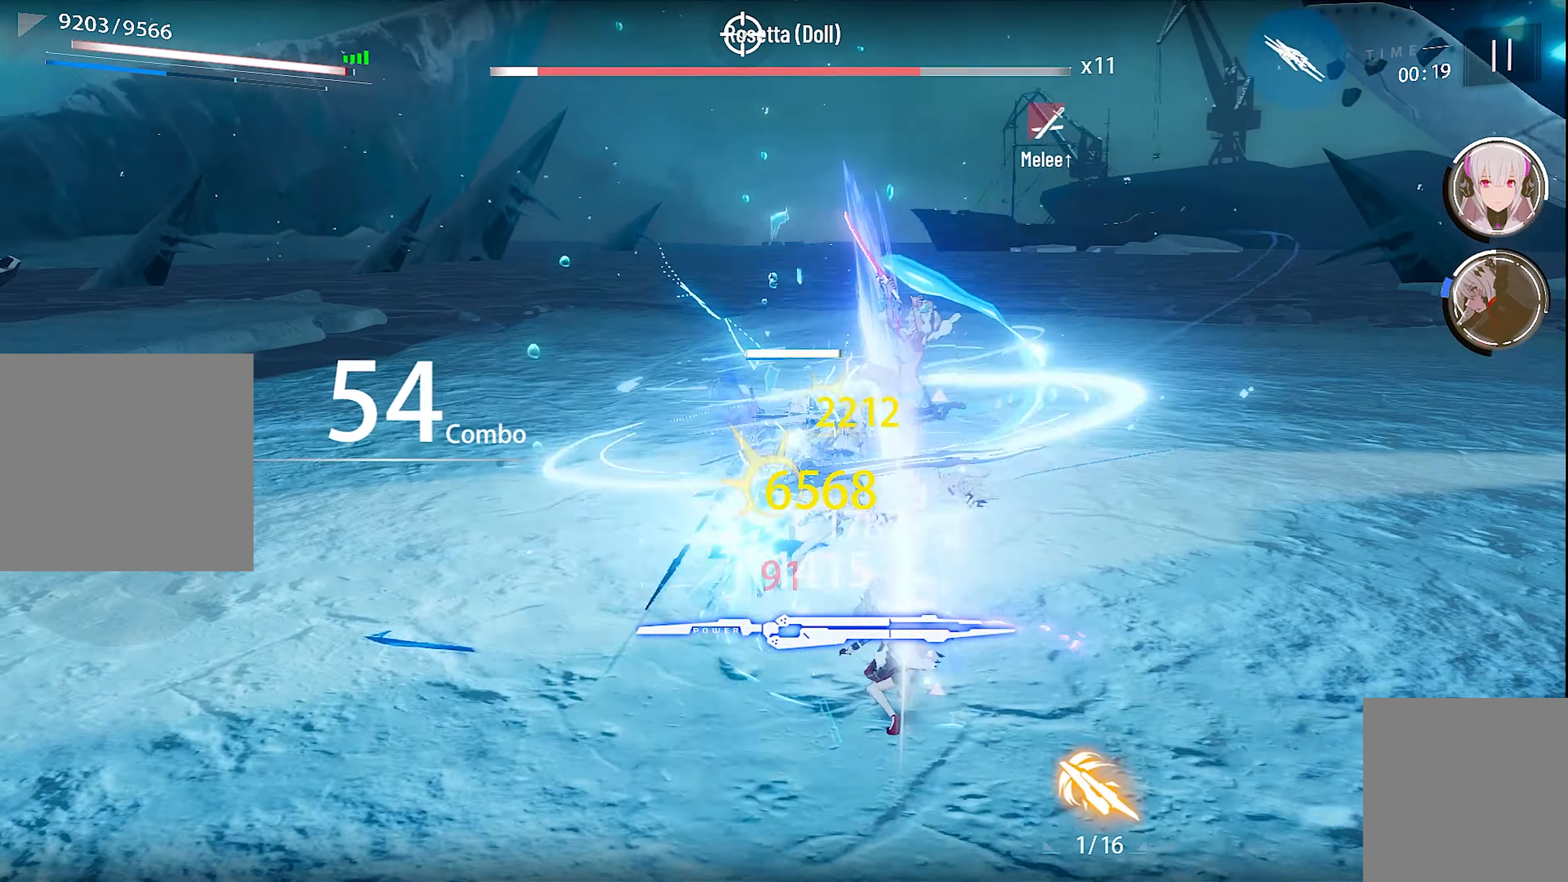
{"buttons": ["X"], "left_stick": "down", "right_stick": "center", "events": [[467, "left_stick", "down"]]}
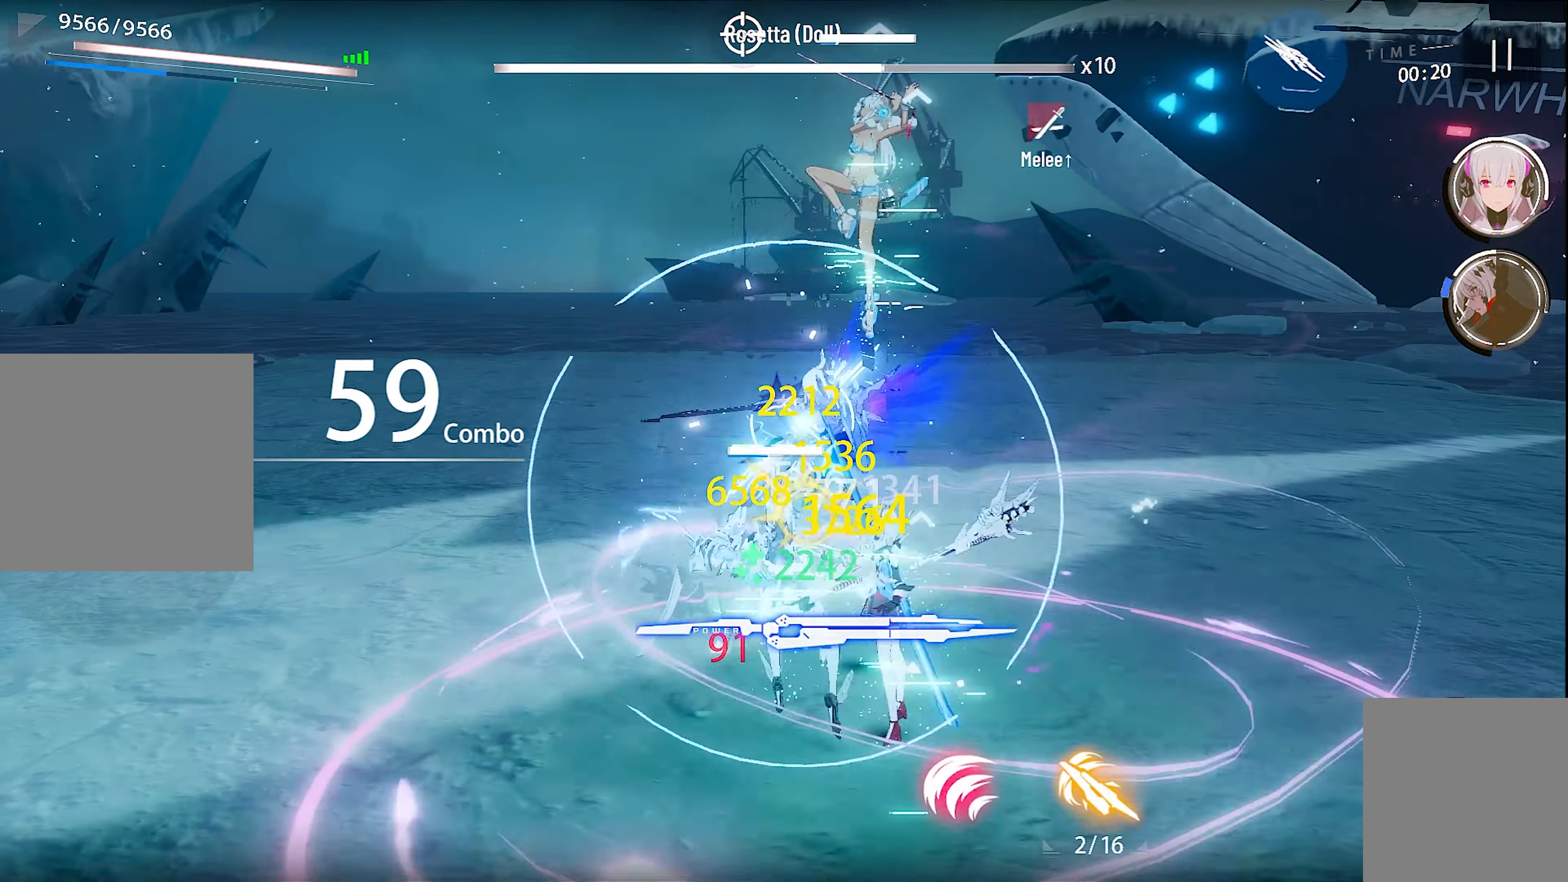
{"buttons": ["X"], "left_stick": "down", "right_stick": "center", "events": []}
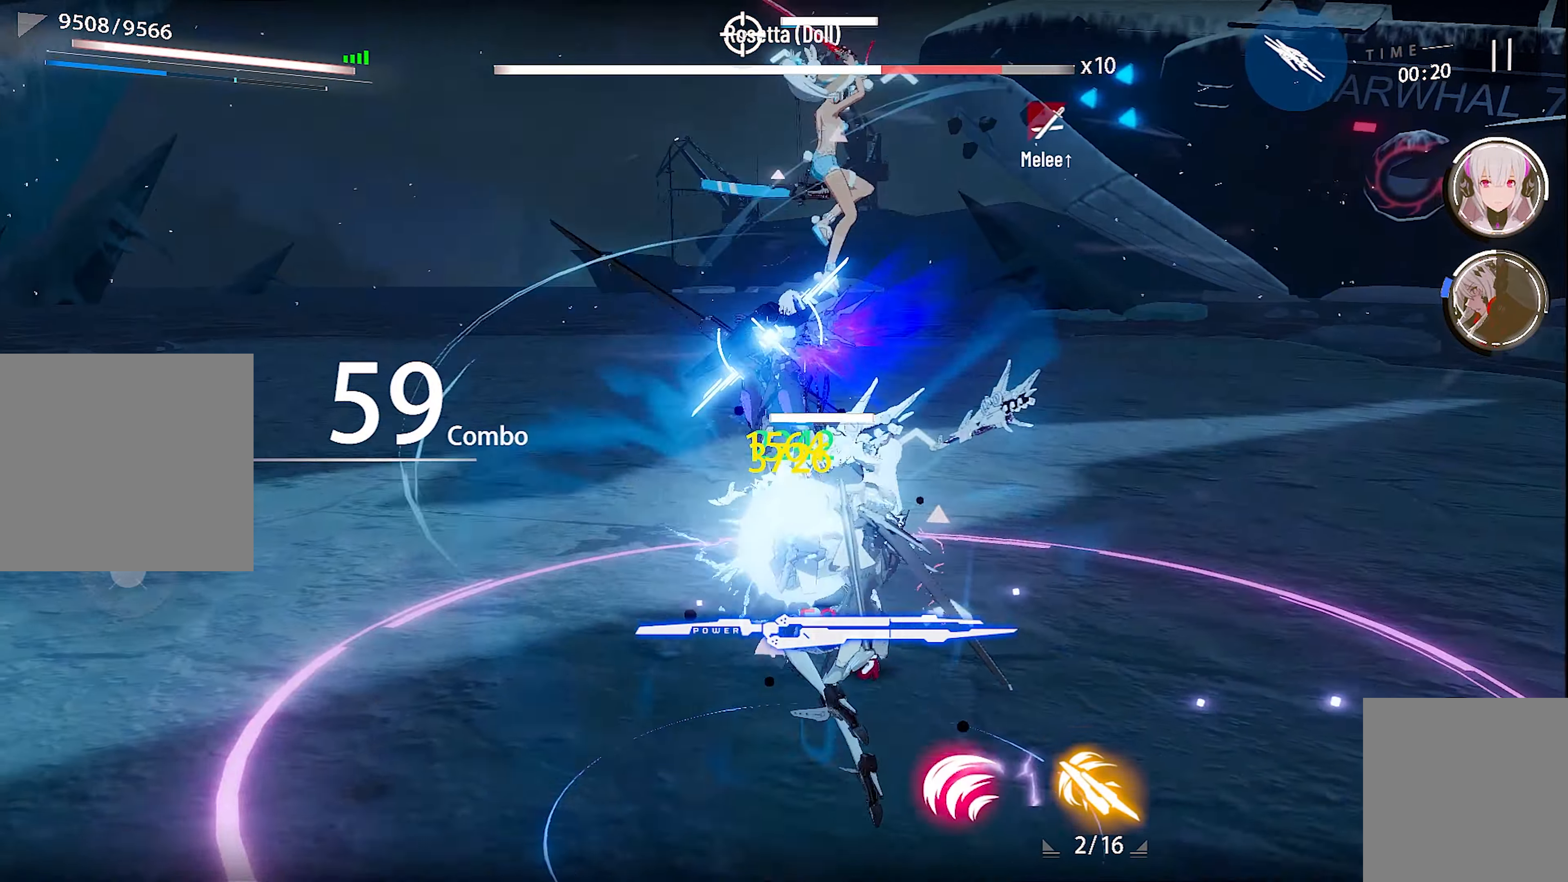
{"buttons": ["X"], "left_stick": "up-right", "right_stick": "center", "events": [[150, "left_stick", "down-right"], [467, "left_stick", "up-right"]]}
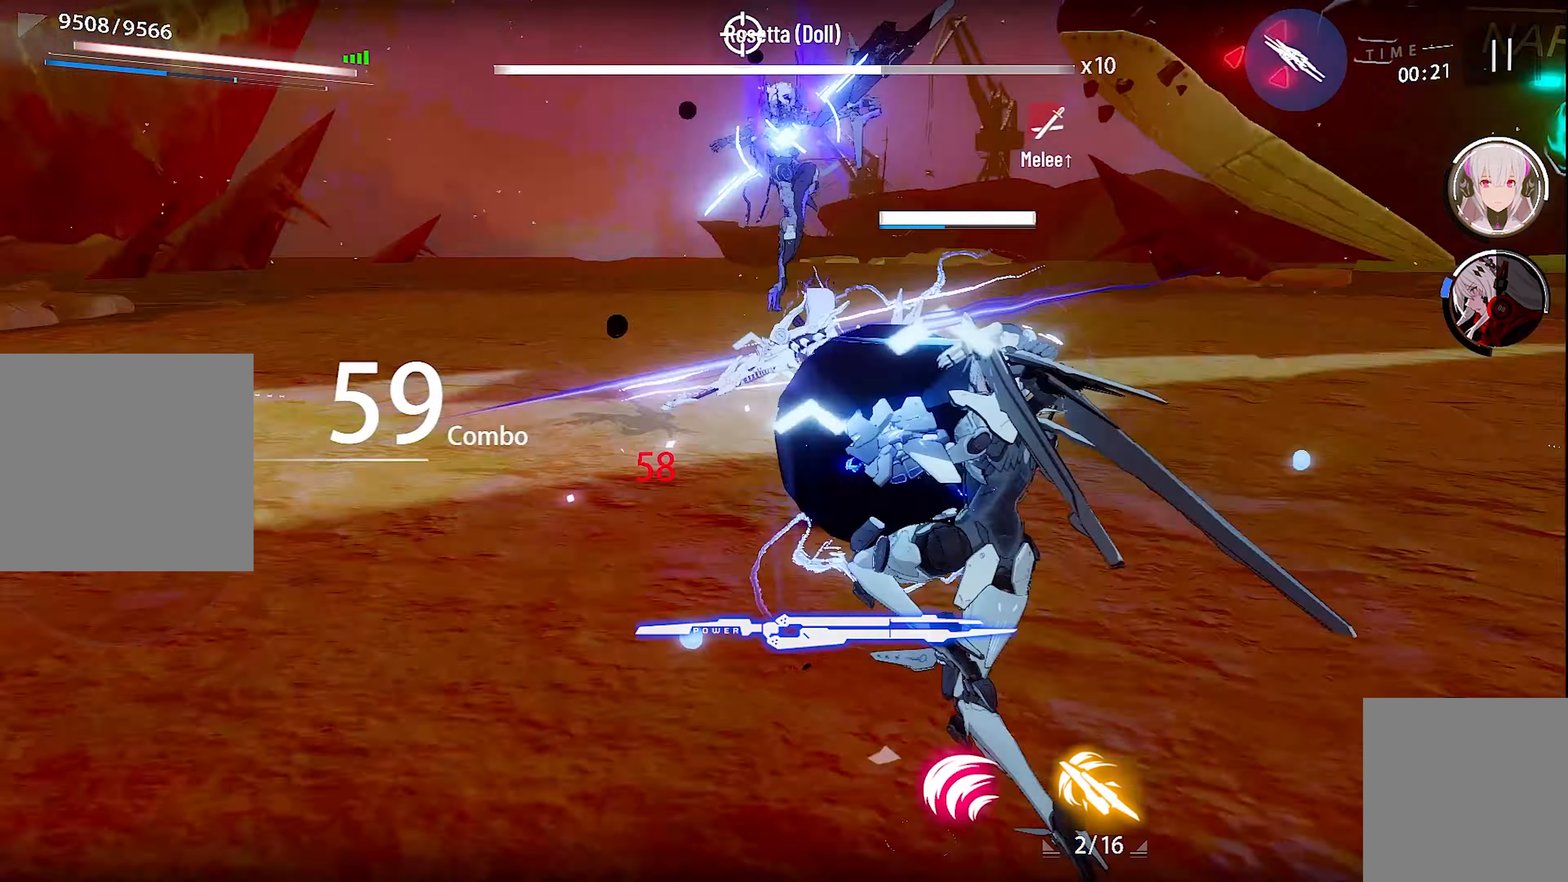
{"buttons": ["X"], "left_stick": "up", "right_stick": "center", "events": [[200, "left_stick", "up"]]}
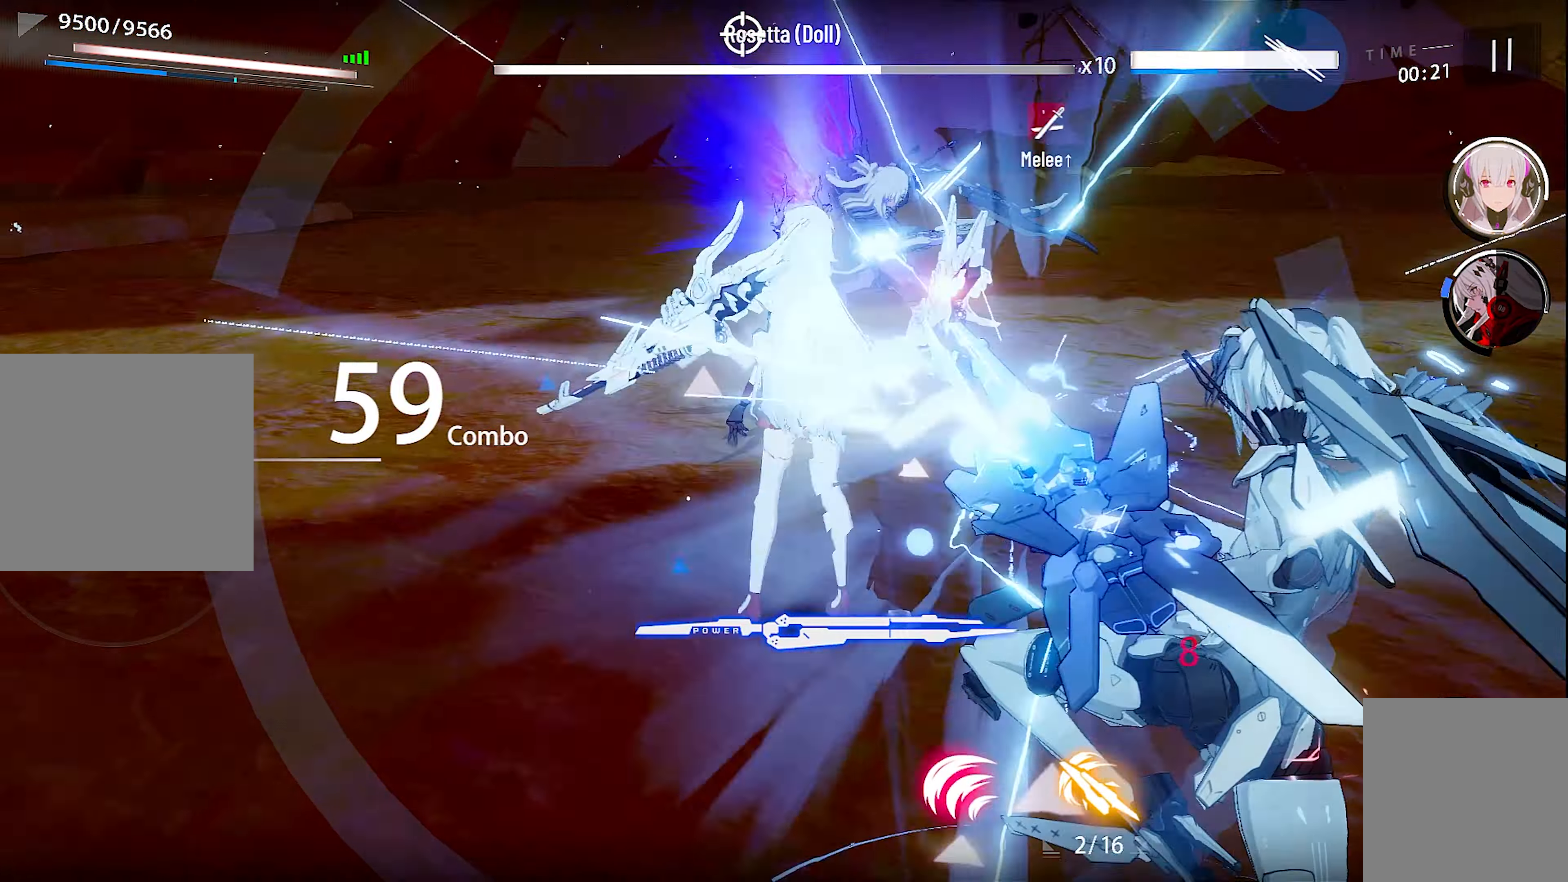
{"buttons": [], "left_stick": "up", "right_stick": "center", "events": [[433, "X", "up"]]}
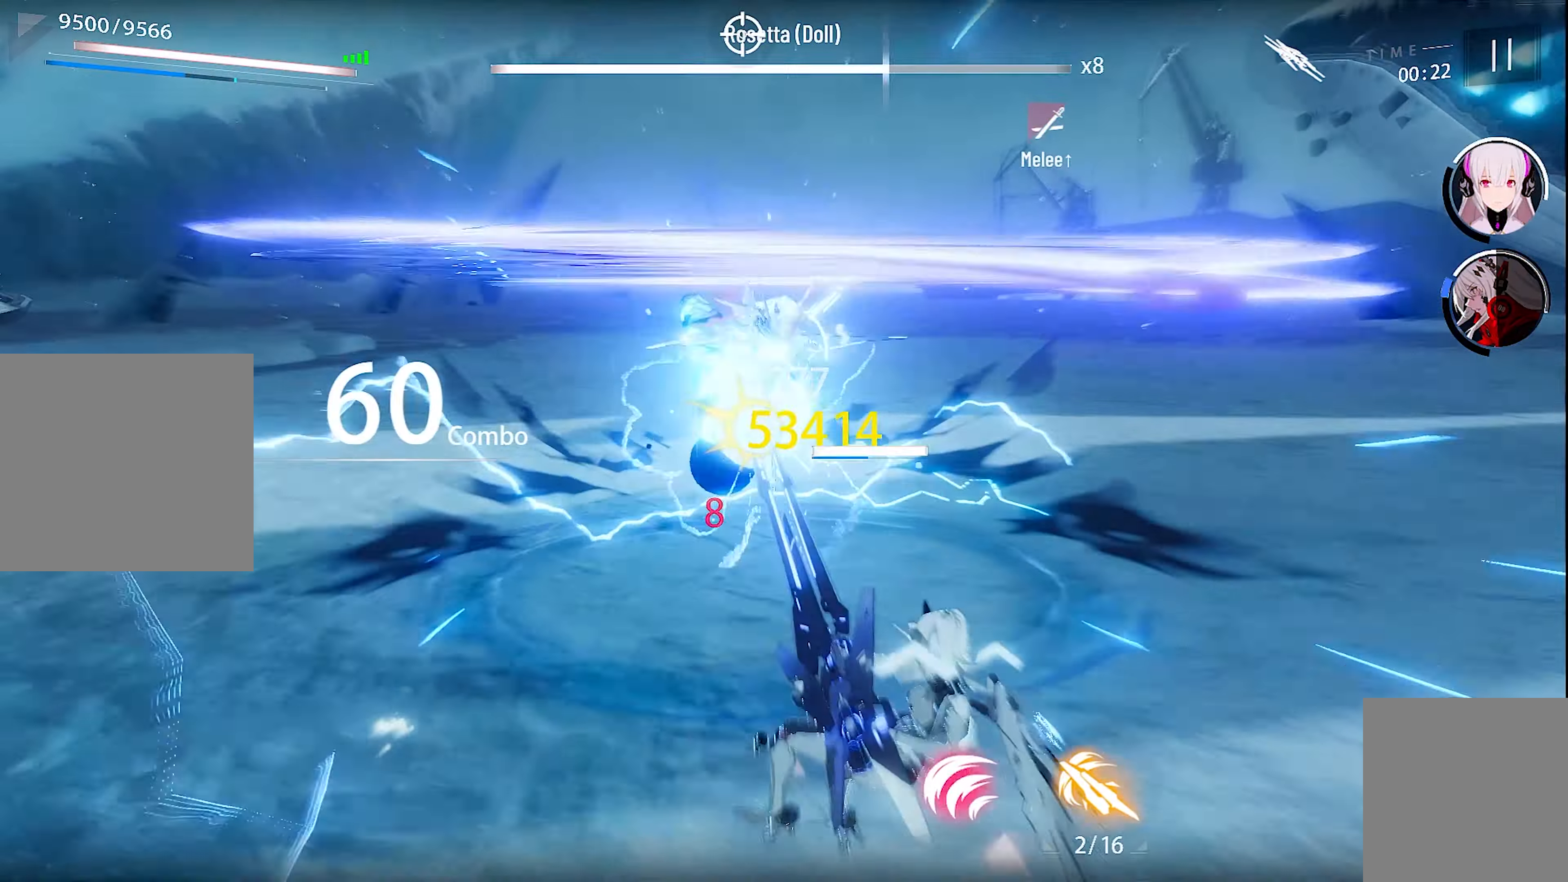
{"buttons": [], "left_stick": "up", "right_stick": "center", "events": [[17, "X", "down"], [100, "X", "up"], [217, "A", "down"], [350, "A", "up"]]}
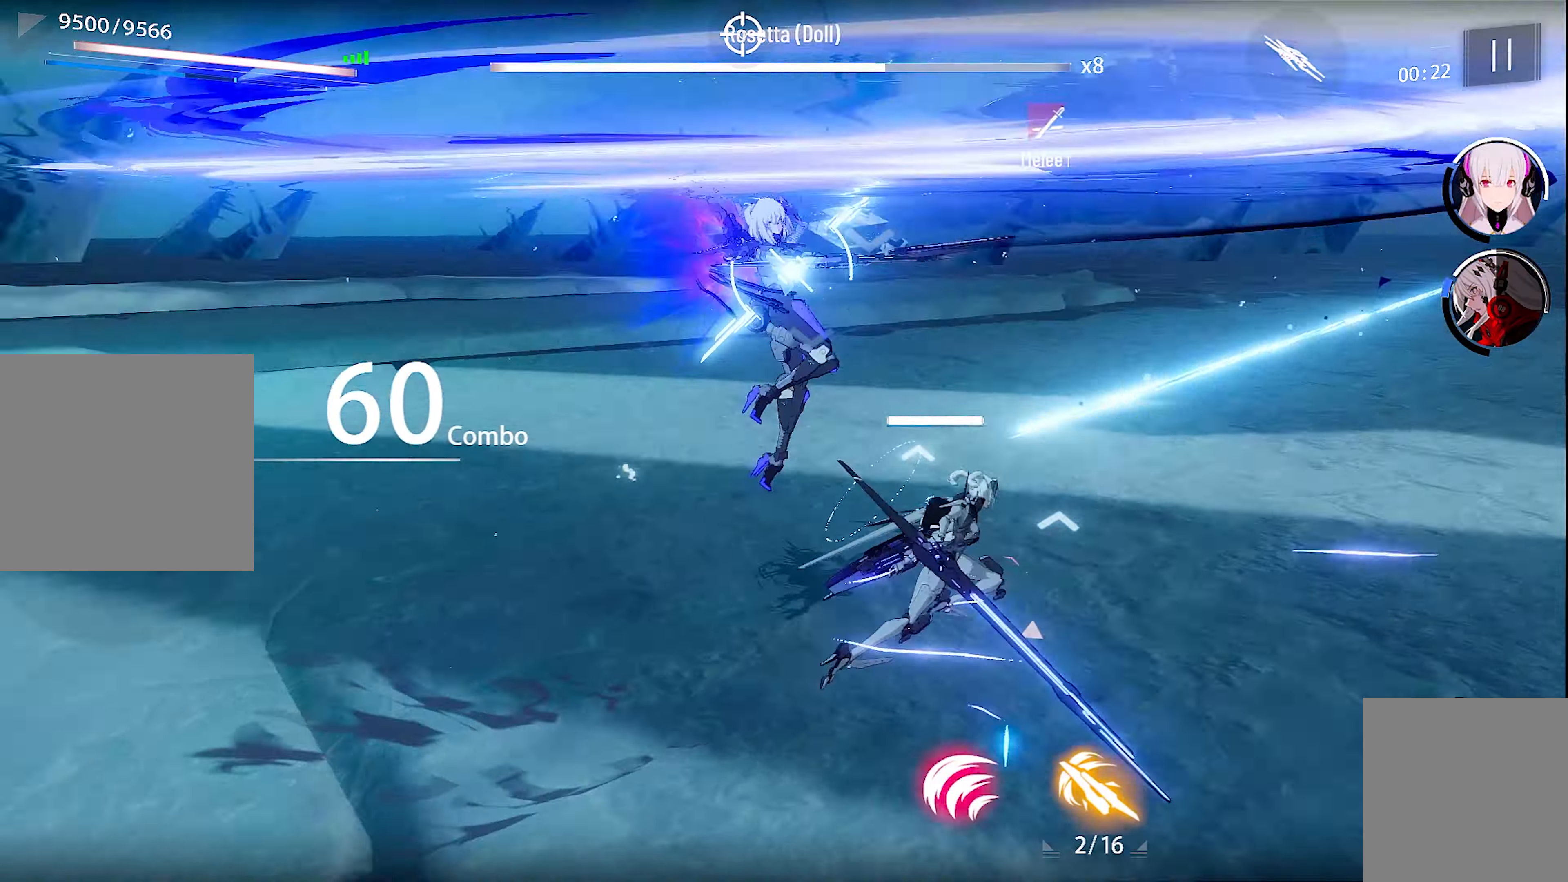
{"buttons": [], "left_stick": "up", "right_stick": "center", "events": [[50, "B", "down"], [117, "B", "up"], [217, "B", "down"], [300, "B", "up"], [367, "B", "down"], [433, "B", "up"]]}
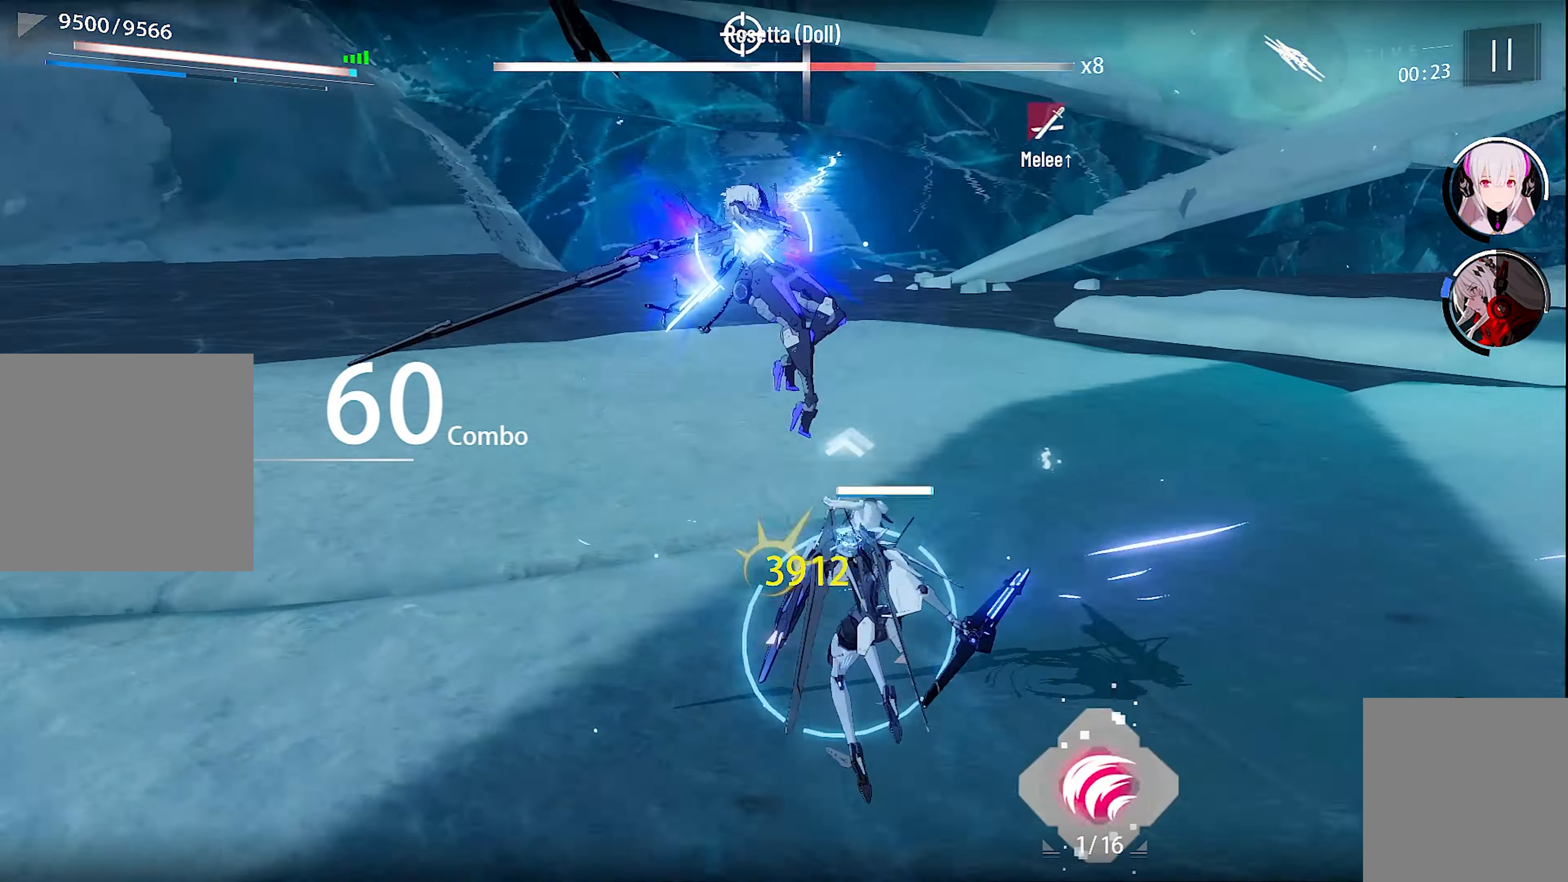
{"buttons": ["B"], "left_stick": "up", "right_stick": "center", "events": [[50, "B", "down"], [83, "B", "up"], [183, "B", "down"], [233, "B", "up"], [317, "B", "down"], [400, "B", "up"], [467, "B", "down"]]}
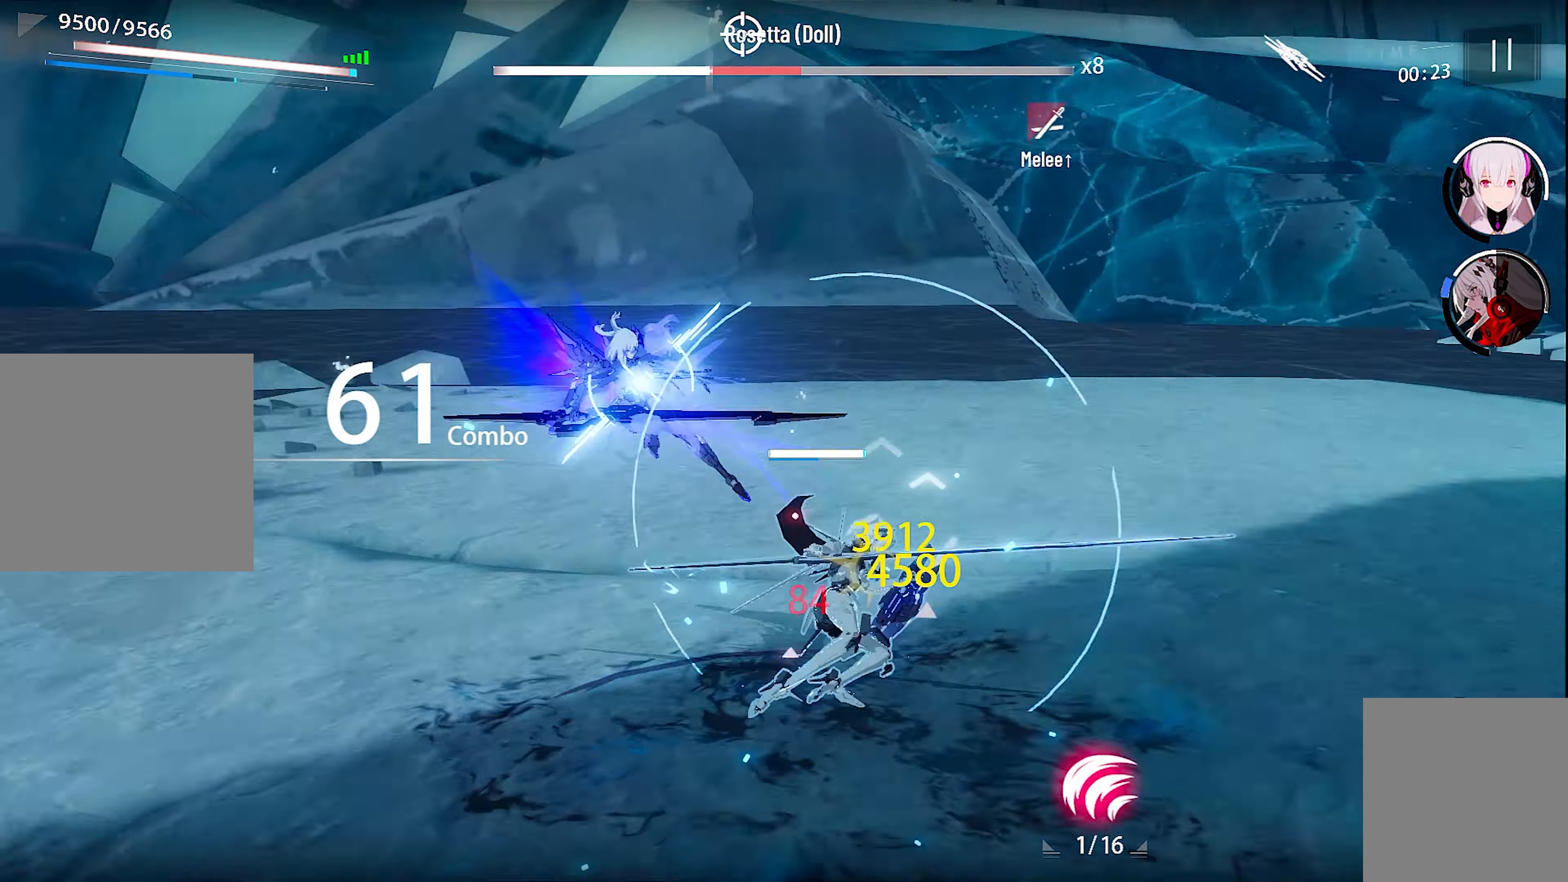
{"buttons": [], "left_stick": "up", "right_stick": "center", "events": [[50, "B", "up"], [133, "B", "down"], [217, "B", "up"], [300, "B", "down"], [350, "B", "up"], [450, "B", "down"], [500, "B", "up"]]}
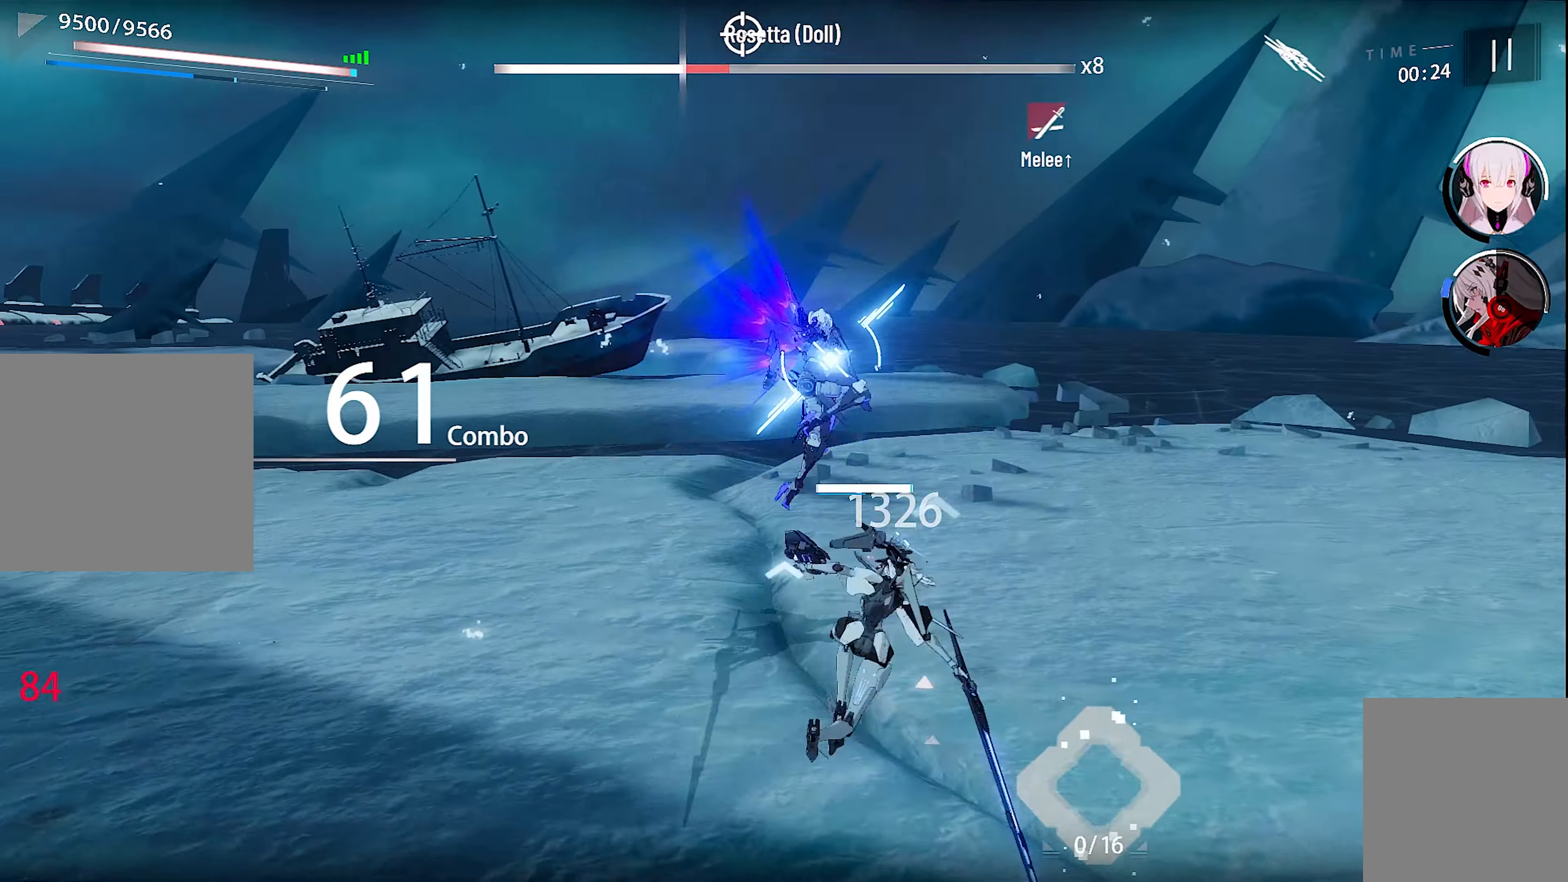
{"buttons": ["L1"], "left_stick": "up", "right_stick": "center", "events": [[67, "B", "down"], [150, "B", "up"], [234, "B", "down"], [284, "B", "up"], [434, "L1", "down"]]}
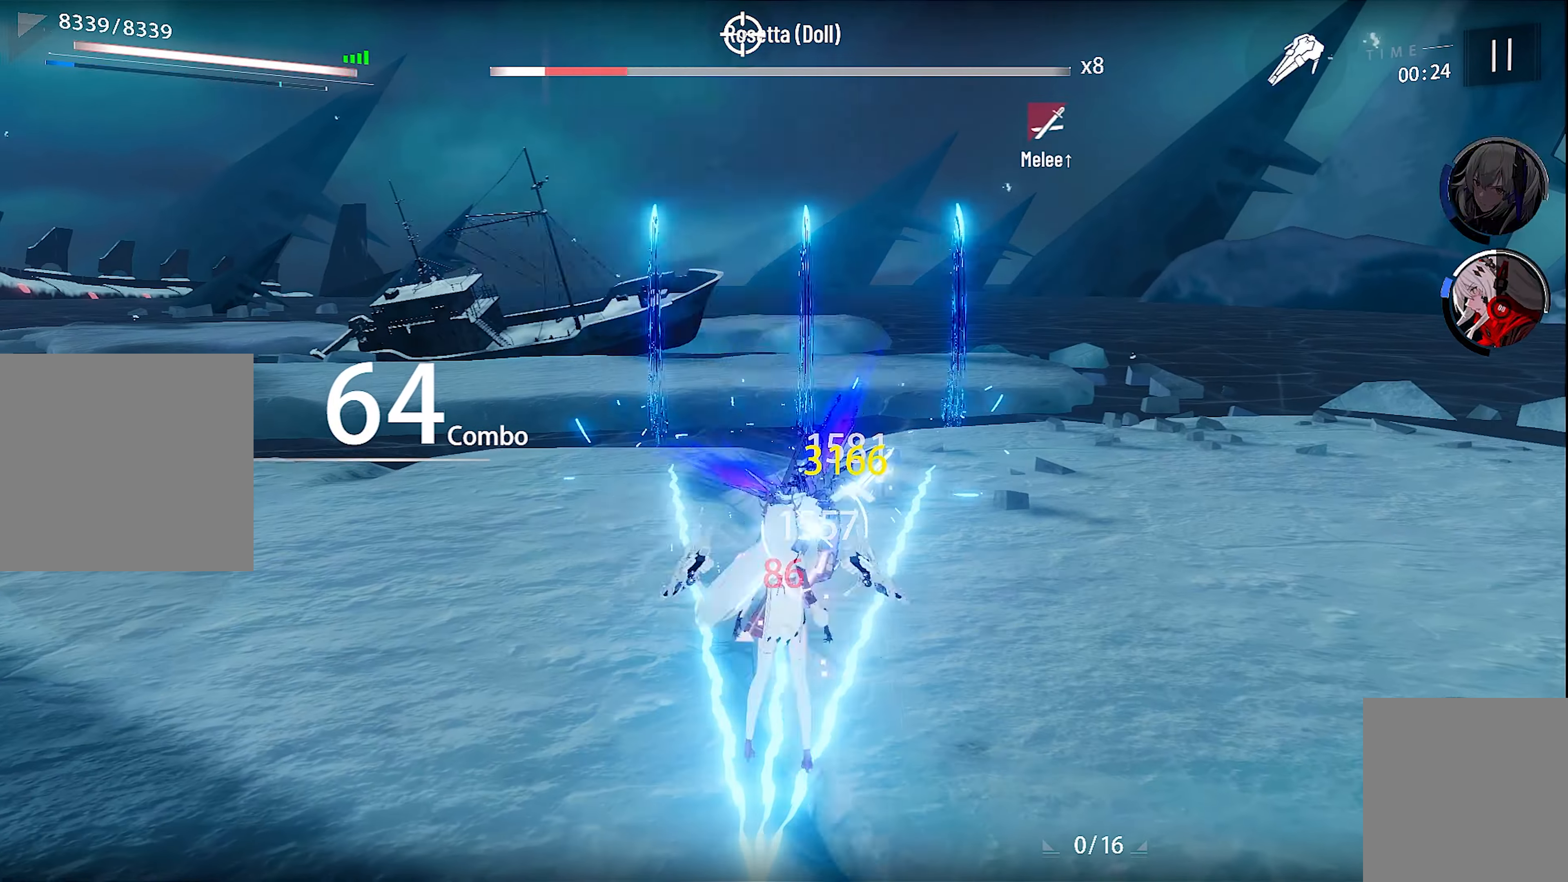
{"buttons": ["X"], "left_stick": "up", "right_stick": "center", "events": [[17, "A", "down"], [50, "L1", "up"], [134, "A", "up"], [200, "A", "down"], [300, "A", "up"], [434, "X", "down"]]}
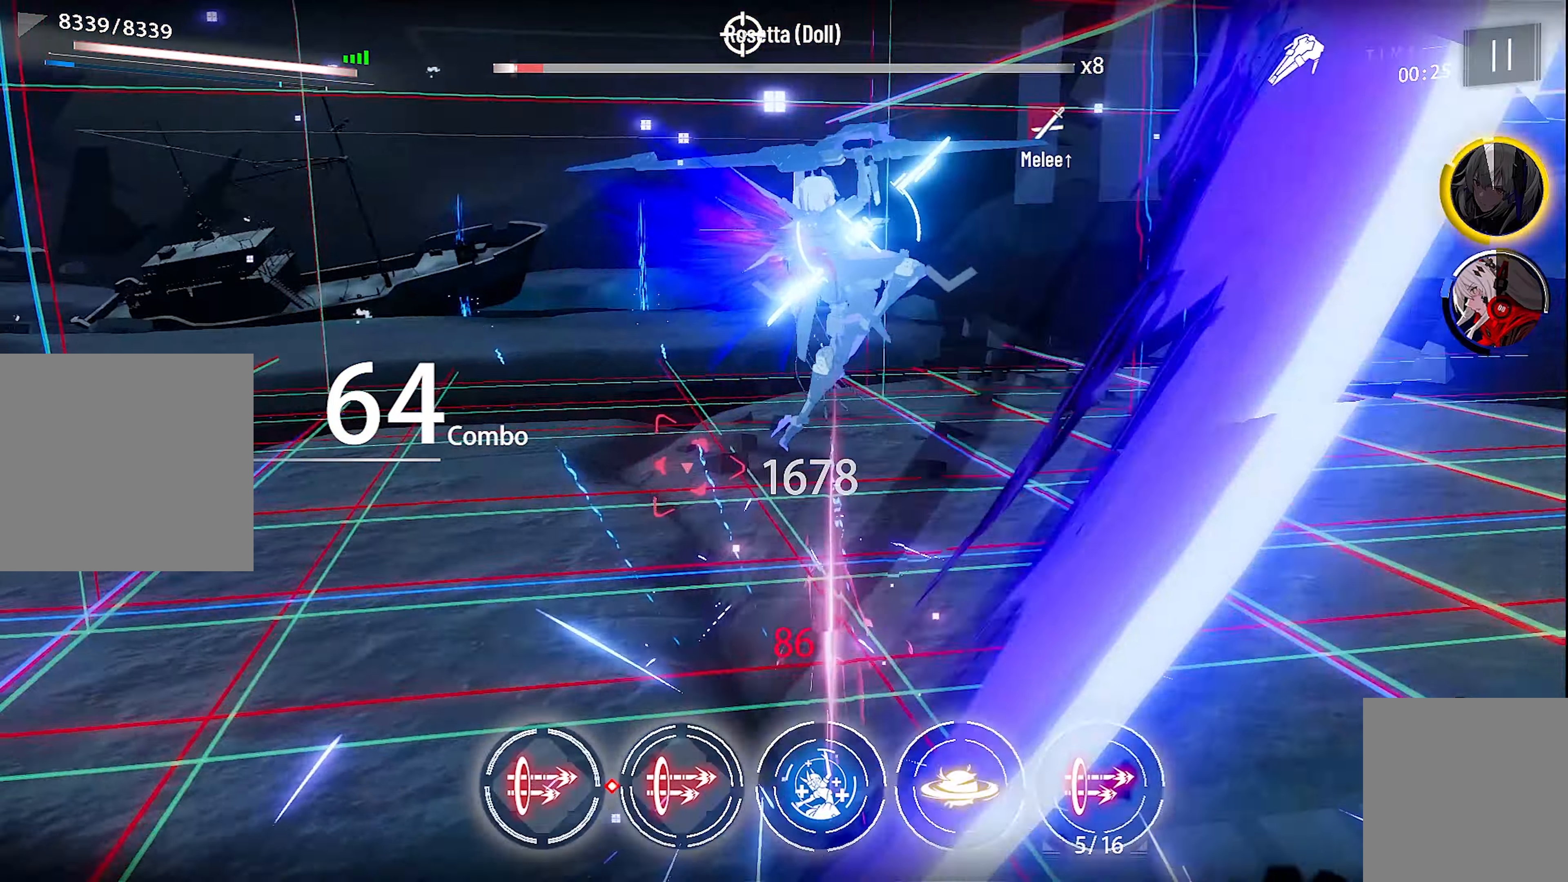
{"buttons": [], "left_stick": "center", "right_stick": "center", "events": [[50, "X", "up"], [117, "X", "down"], [217, "X", "up"], [217, "left_stick", "center"], [384, "R2", "down"], [500, "R2", "up"]]}